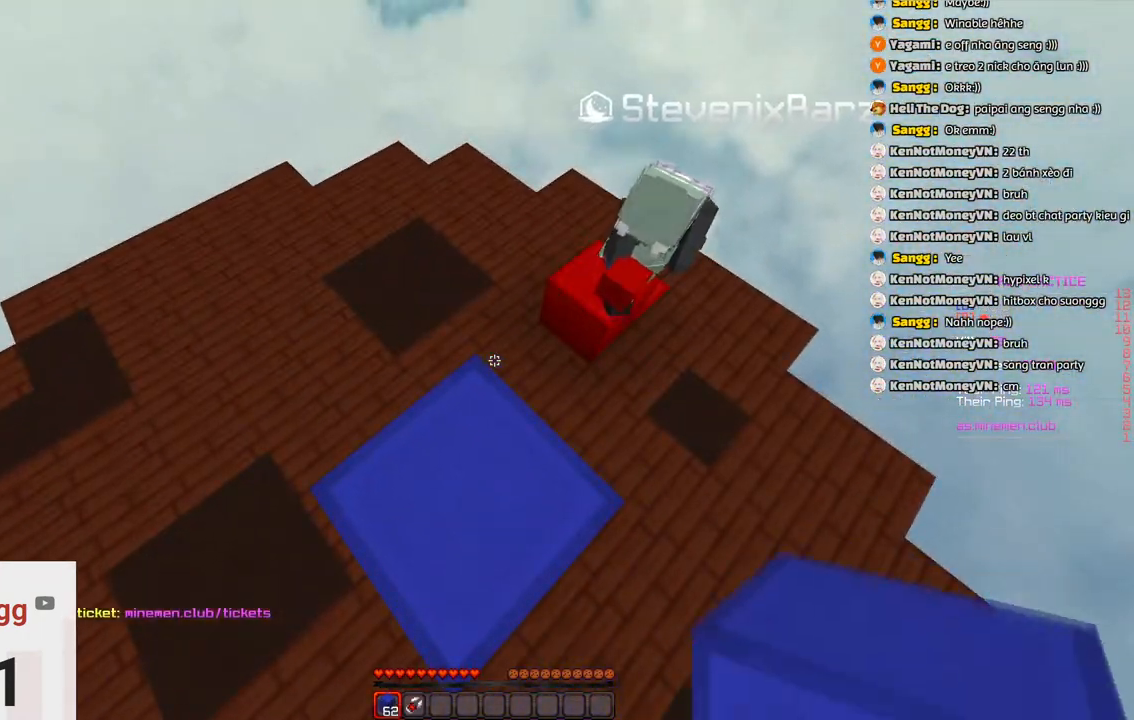
Gameplay with keyboard; each line is a JSON object with the keys held at the frame after it. "events" lists presses ("down") and releases ("up") of "a", "d", "s", "space" and "w" between this image and that frame as [ms after this image, input, new state], when the widget could be followed in between. No other keys are recorded. Mouse input is not recorded.
{"keys": [], "events": []}
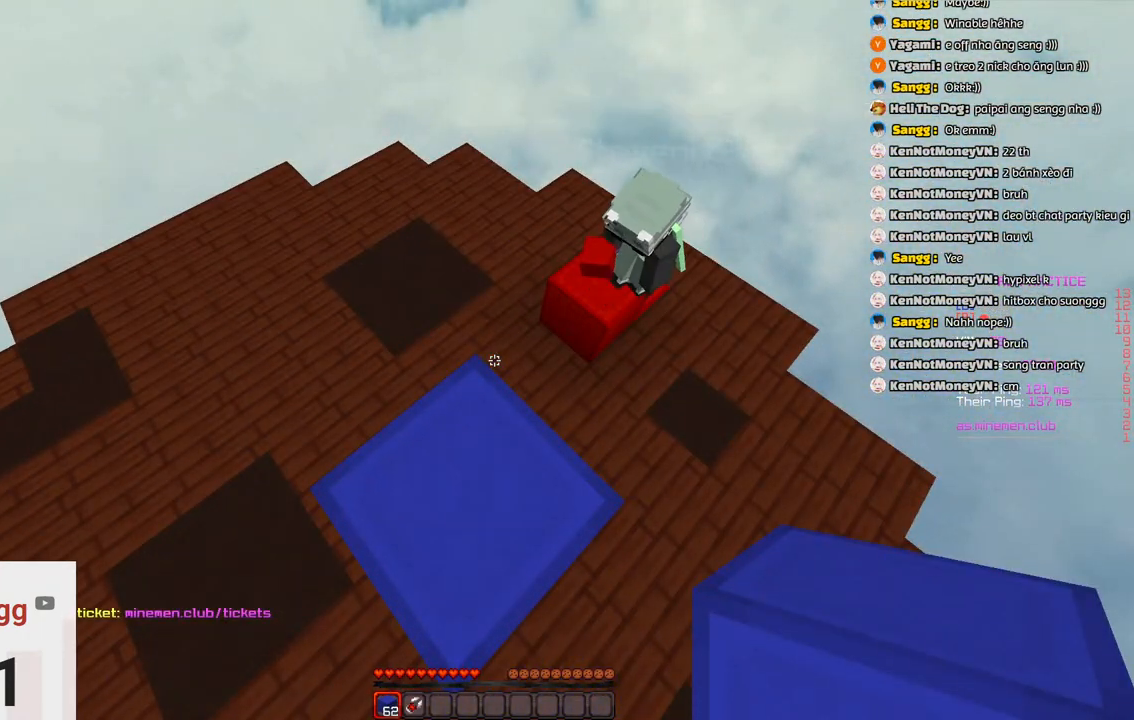
{"keys": ["s"], "events": [[233, "d", "down"], [383, "s", "down"], [483, "d", "up"]]}
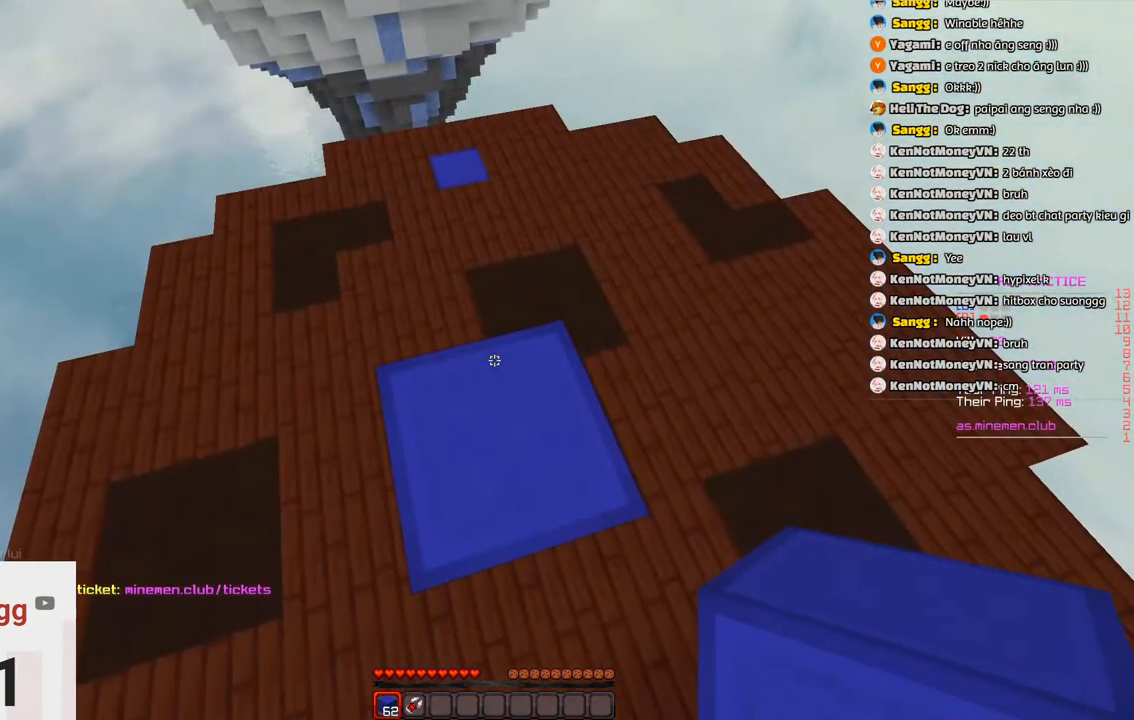
{"keys": ["s"], "events": [[83, "s", "up"], [83, "w", "down"], [350, "s", "down"], [416, "w", "up"]]}
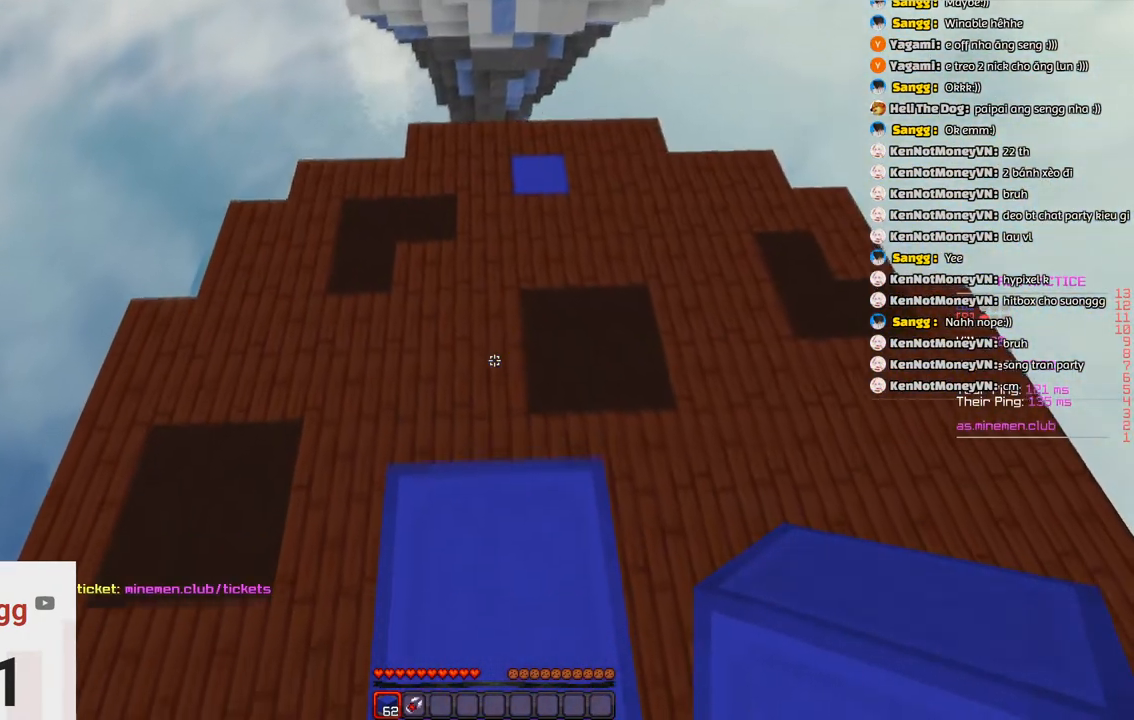
{"keys": ["s", "space"], "events": [[266, "space", "down"]]}
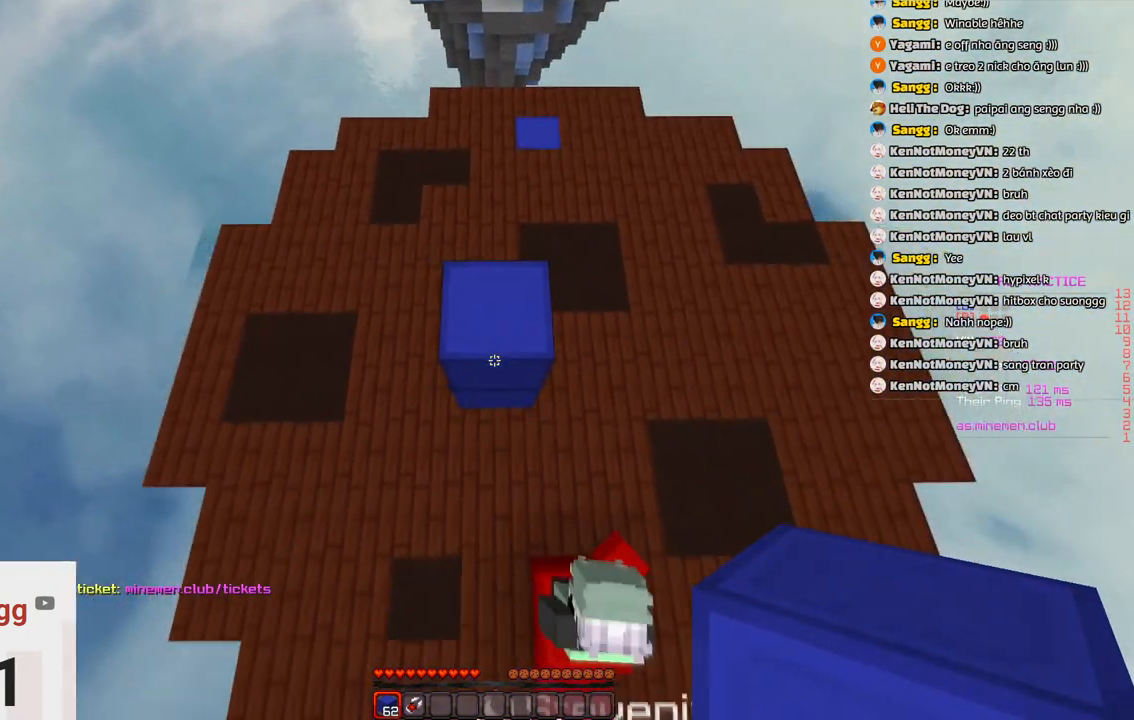
{"keys": ["s", "space"], "events": [[33, "space", "up"], [300, "space", "down"]]}
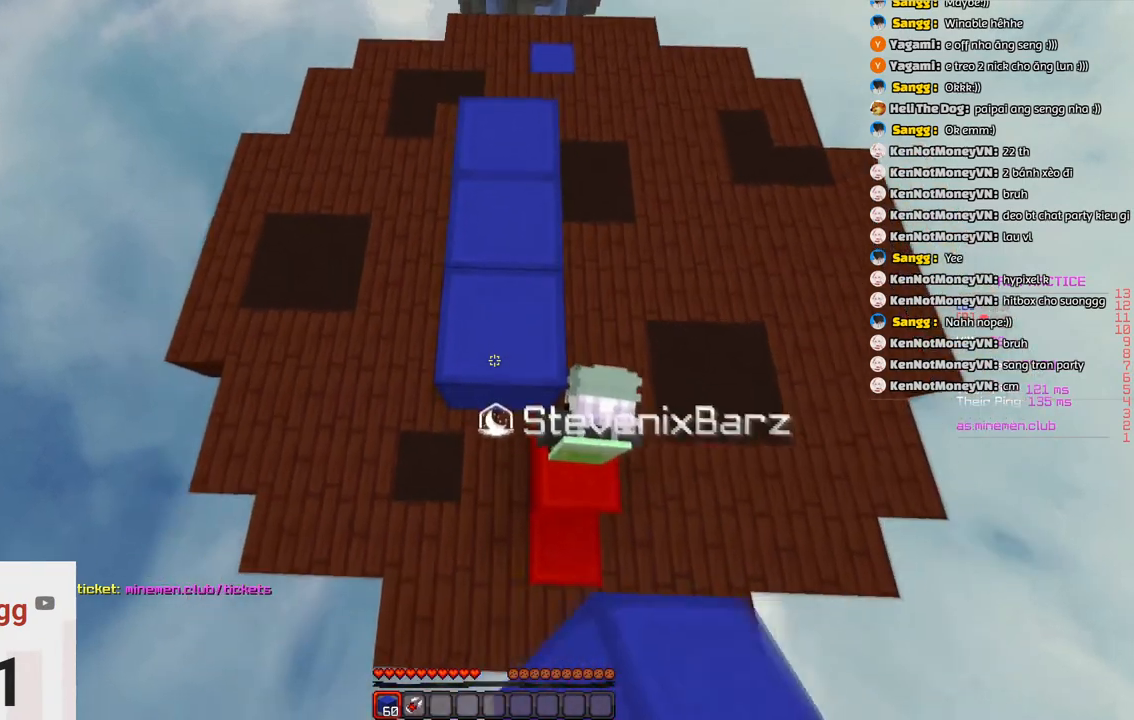
{"keys": ["s", "space"], "events": [[266, "space", "up"], [416, "space", "down"]]}
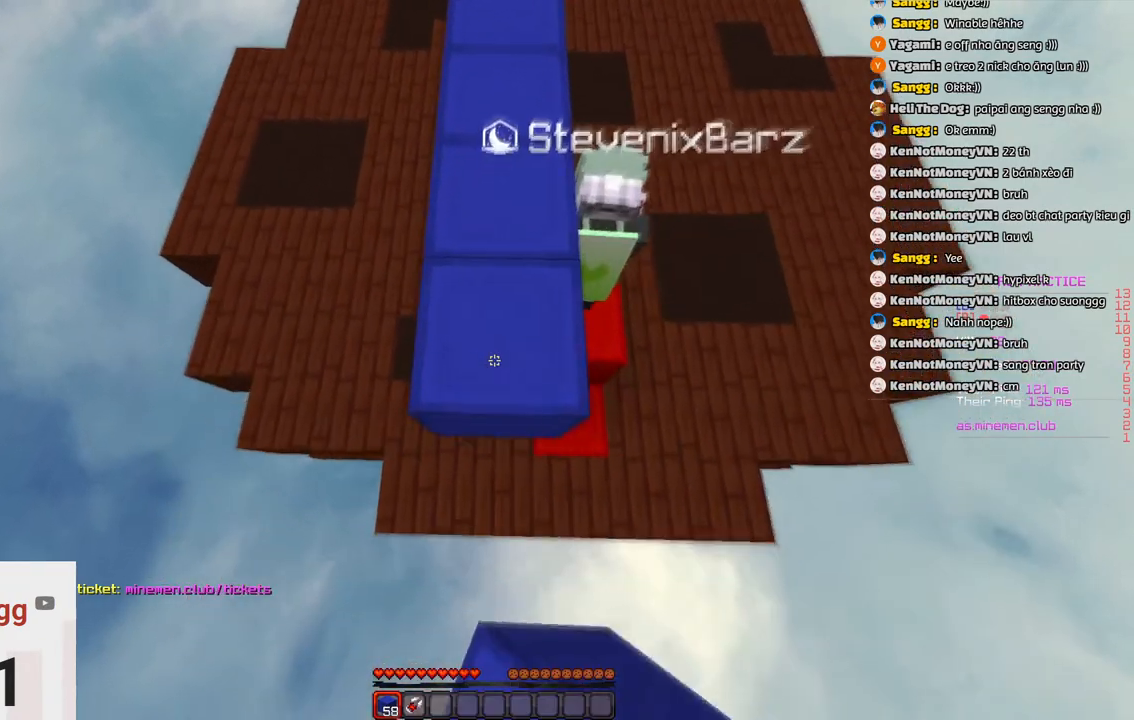
{"keys": ["s"], "events": [[333, "space", "up"]]}